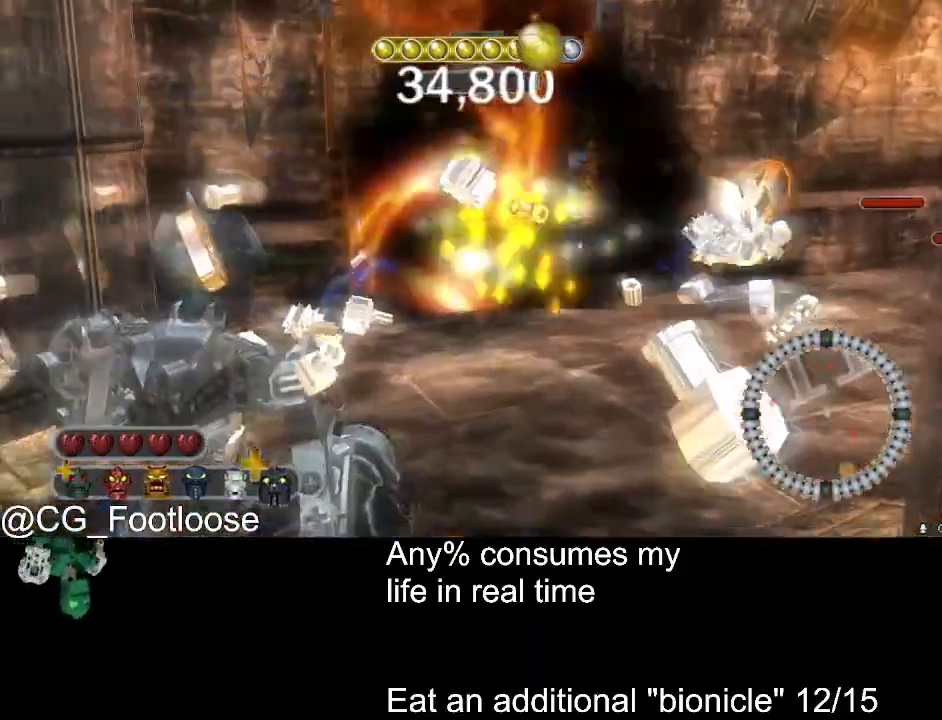
Gameplay with keyboard and mouse; each line is a JSON object with the keys and mouse buttons held at the frame after it. "events" lists presses ("down") and releases ("up") of "1", "a", "d", "down", "escape", "left", "q", "return", "right", "s", "space", "up", "w", "mouse_left", "mouse_wheel_up" and "mouse_wheel_down" between this image and that frame as [ms after this image, input, new state], when the widget could be followed in between. "mouse_left", "mouse_wheel_up", "mouse_wheel_down" = the "left", "wheel_up", "wheel_down" buttons of the "mouse" list. No other keys are recorded. Not read: mouse_move.
{"keys": ["d", "w"], "mouse": [], "events": []}
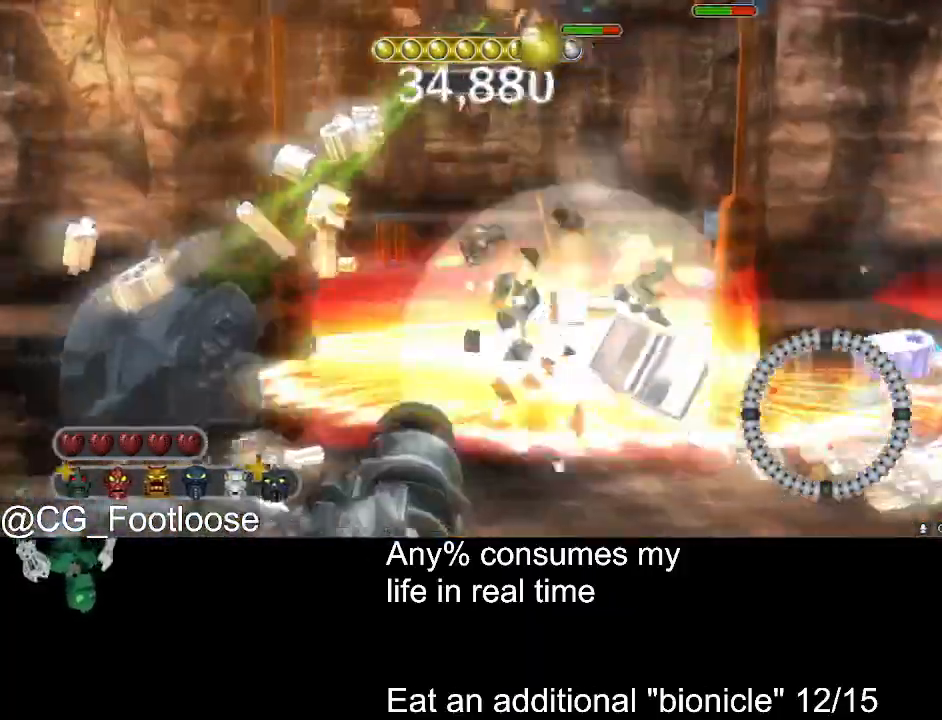
{"keys": ["a", "w"], "mouse": [], "events": [[133, "w", "up"], [233, "d", "up"], [317, "a", "down"], [317, "mouse_left", "down"], [367, "mouse_left", "up"], [467, "w", "down"]]}
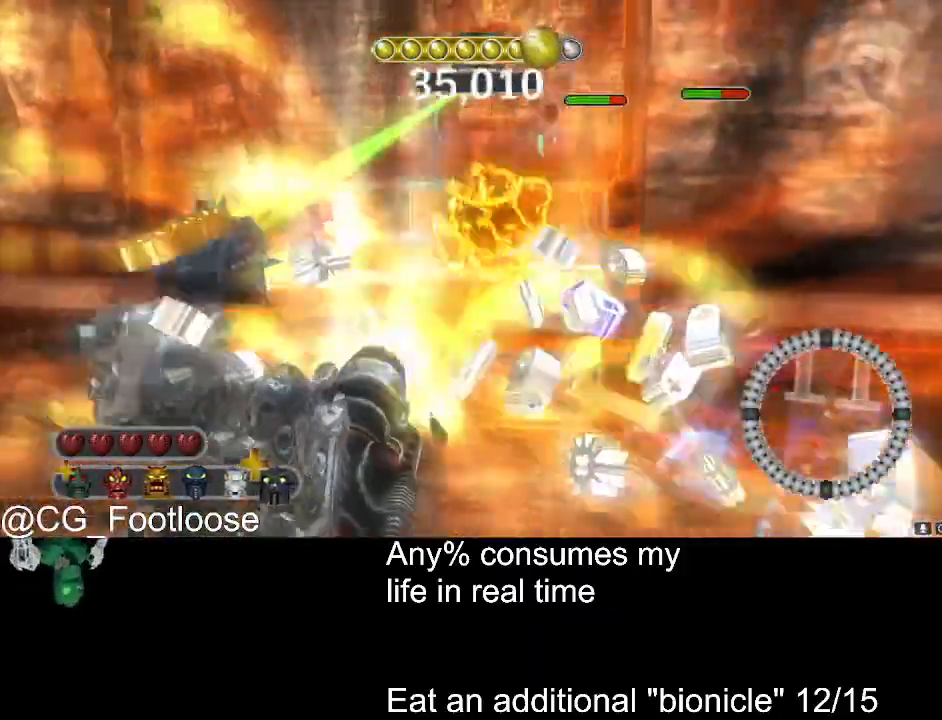
{"keys": ["a", "w"], "mouse": ["left"], "events": [[17, "a", "up"], [17, "mouse_left", "down"], [50, "mouse_left", "up"], [200, "mouse_left", "down"], [233, "d", "down"], [233, "mouse_left", "up"], [433, "d", "up"], [467, "a", "down"], [467, "mouse_left", "down"]]}
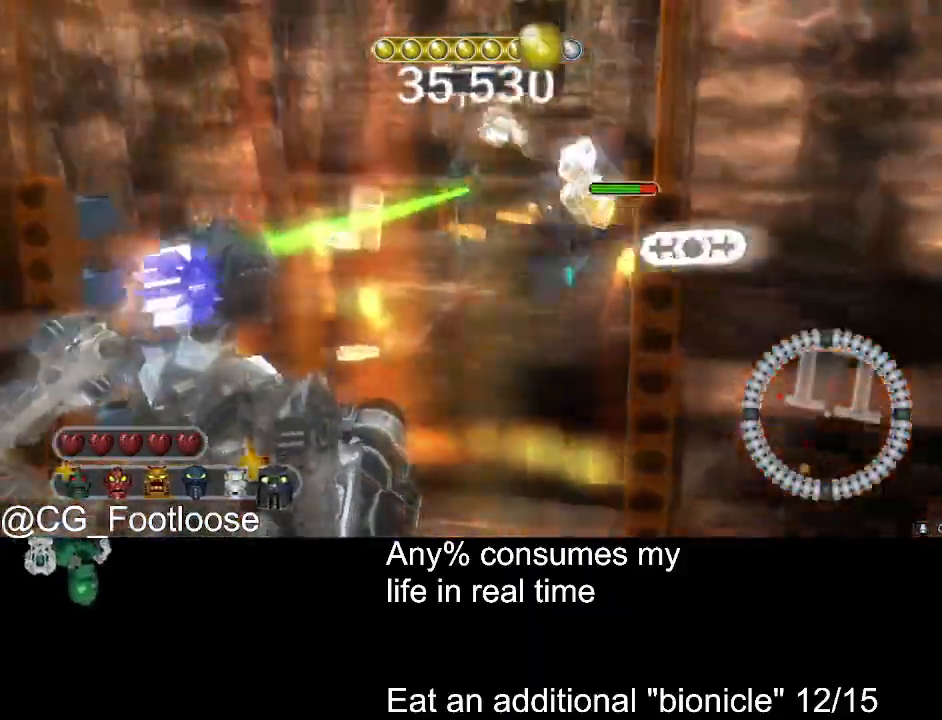
{"keys": ["w"], "mouse": [], "events": [[67, "mouse_left", "up"], [117, "mouse_left", "down"], [167, "a", "up"], [217, "d", "down"], [217, "mouse_left", "up"], [400, "d", "up"]]}
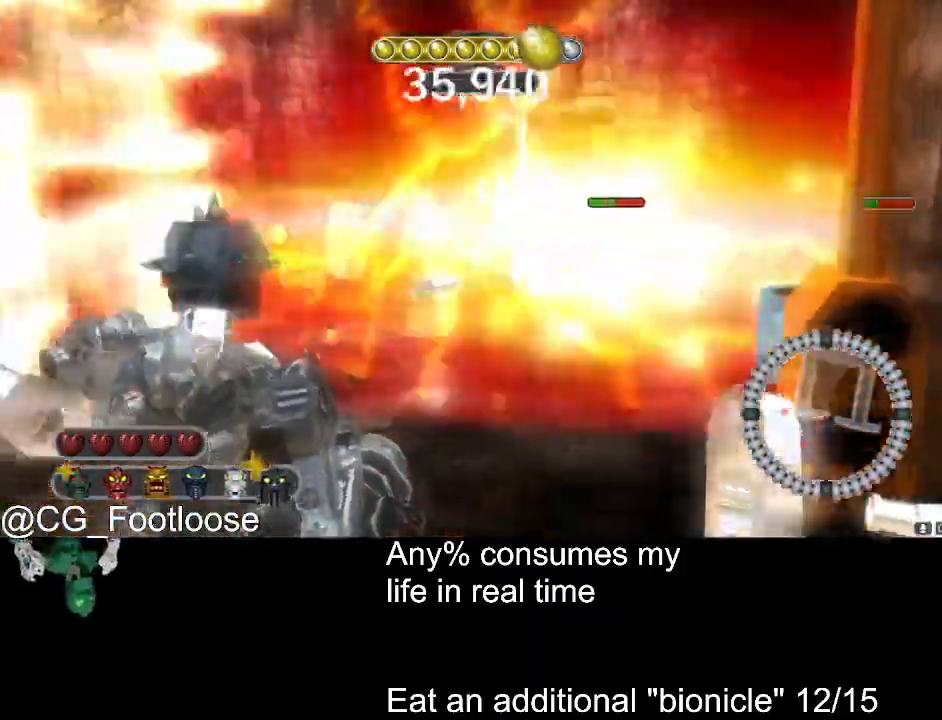
{"keys": ["w"], "mouse": [], "events": [[133, "a", "down"], [317, "mouse_wheel_up", "down"], [367, "mouse_wheel_up", "up"], [467, "a", "up"]]}
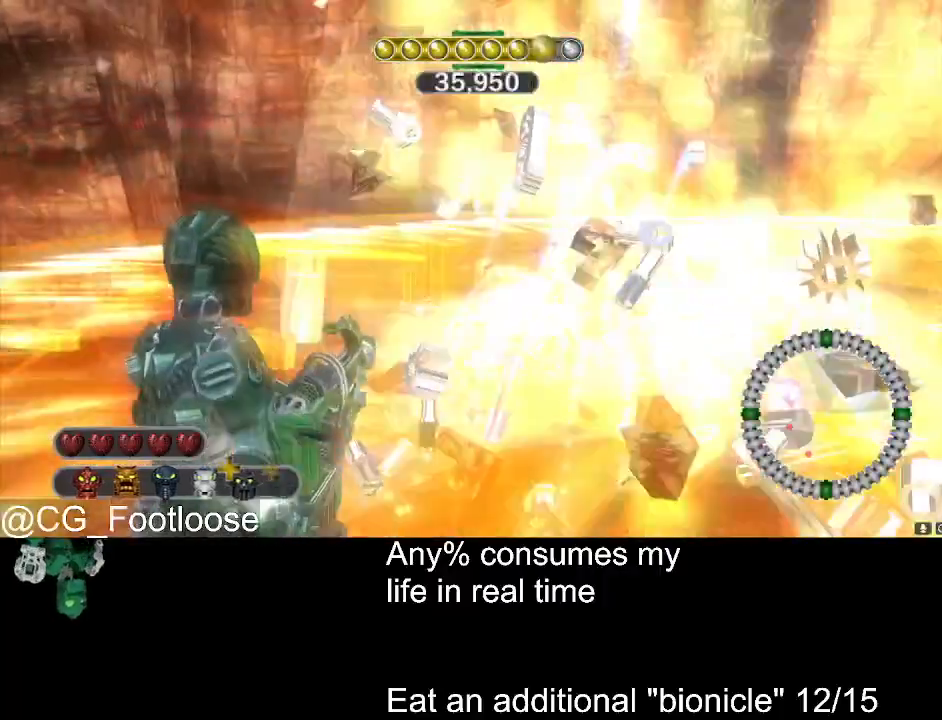
{"keys": ["a", "w"], "mouse": [], "events": [[50, "d", "down"], [50, "mouse_left", "down"], [233, "d", "up"], [233, "mouse_left", "up"], [283, "a", "down"]]}
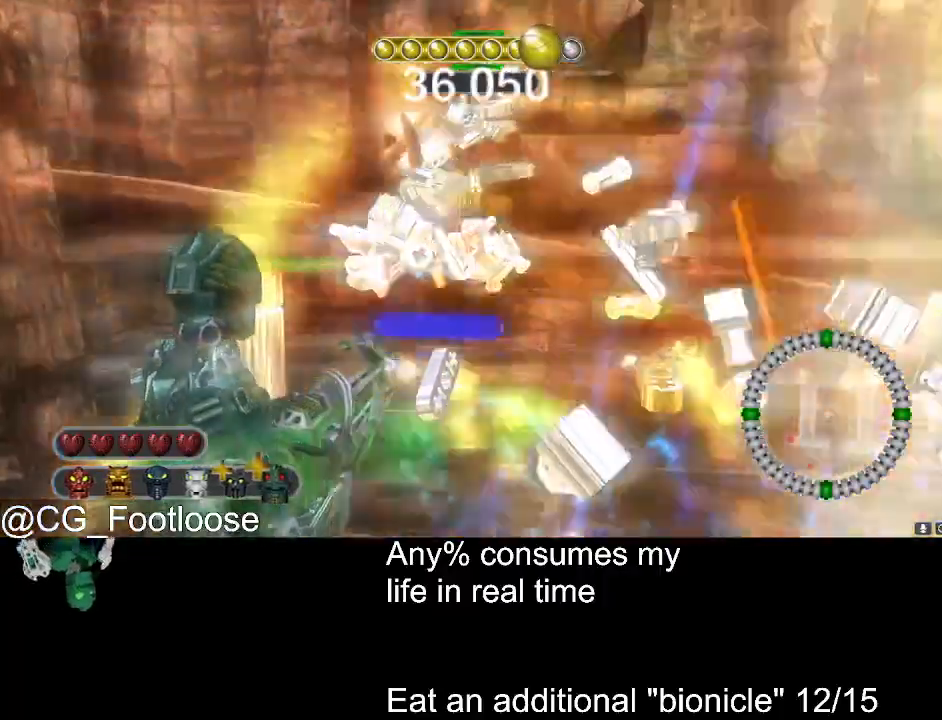
{"keys": ["d", "w"], "mouse": ["left"], "events": [[267, "mouse_left", "down"], [400, "a", "up"], [450, "d", "down"]]}
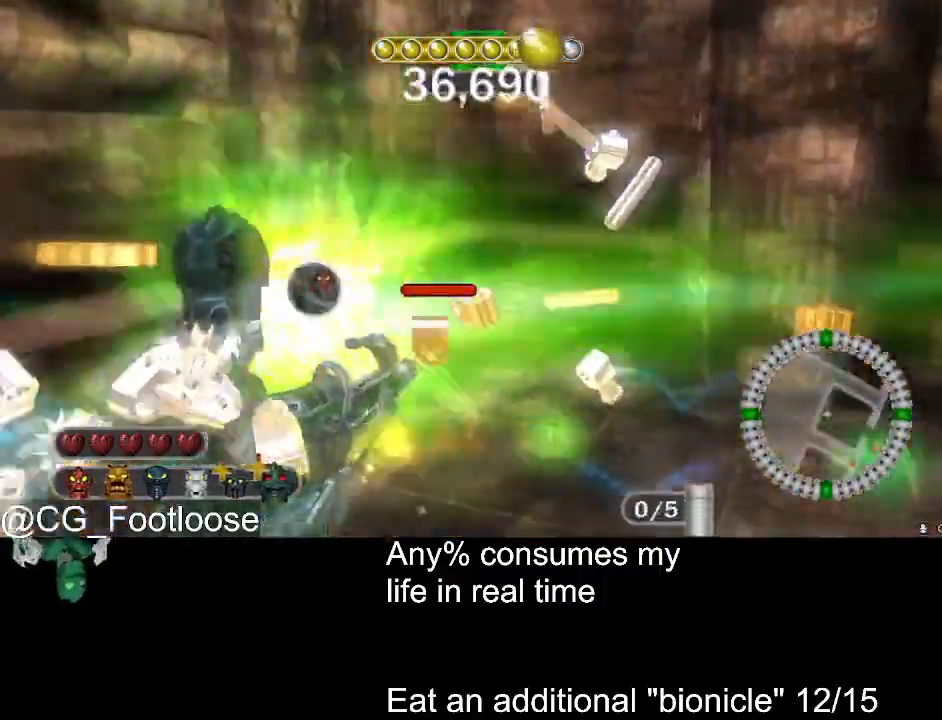
{"keys": ["a", "w"], "mouse": [], "events": [[33, "mouse_left", "up"], [133, "d", "up"], [183, "a", "down"]]}
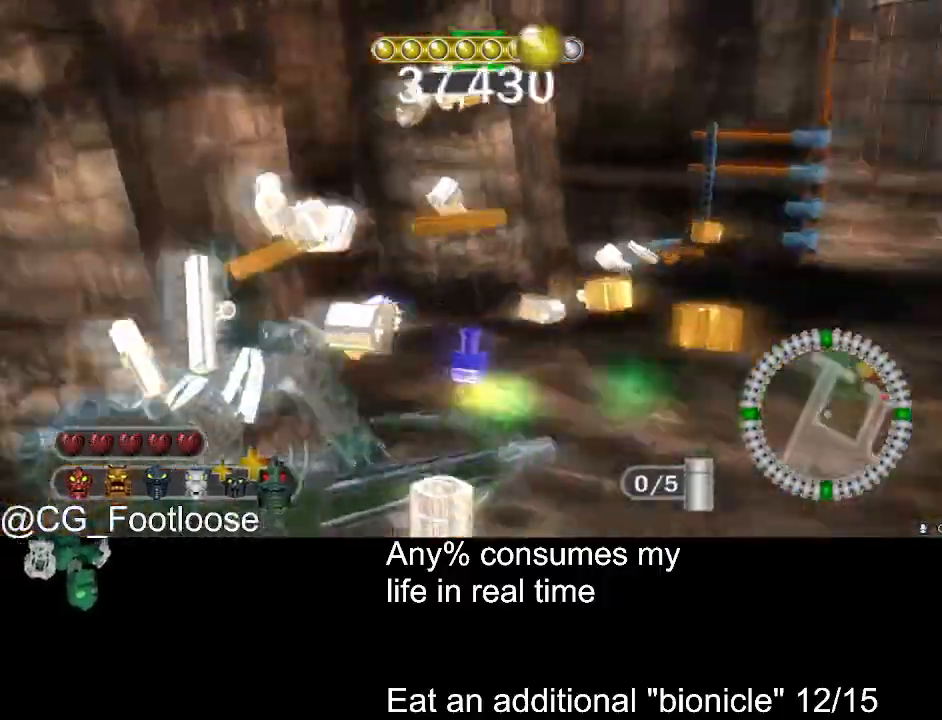
{"keys": ["d", "w"], "mouse": [], "events": [[383, "d", "down"], [433, "a", "up"]]}
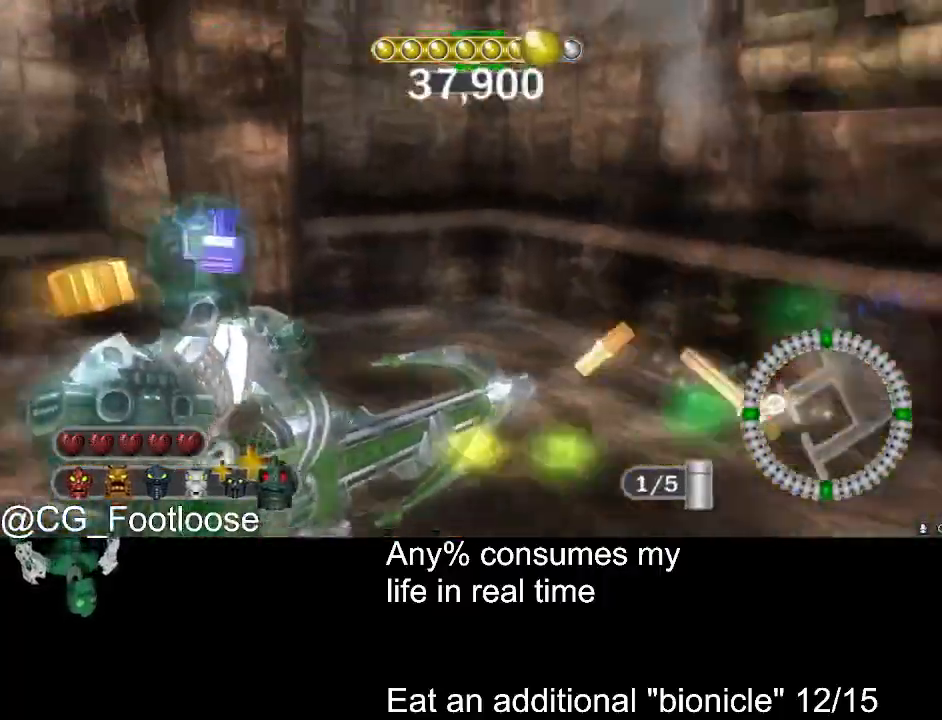
{"keys": ["d", "w"], "mouse": [], "events": []}
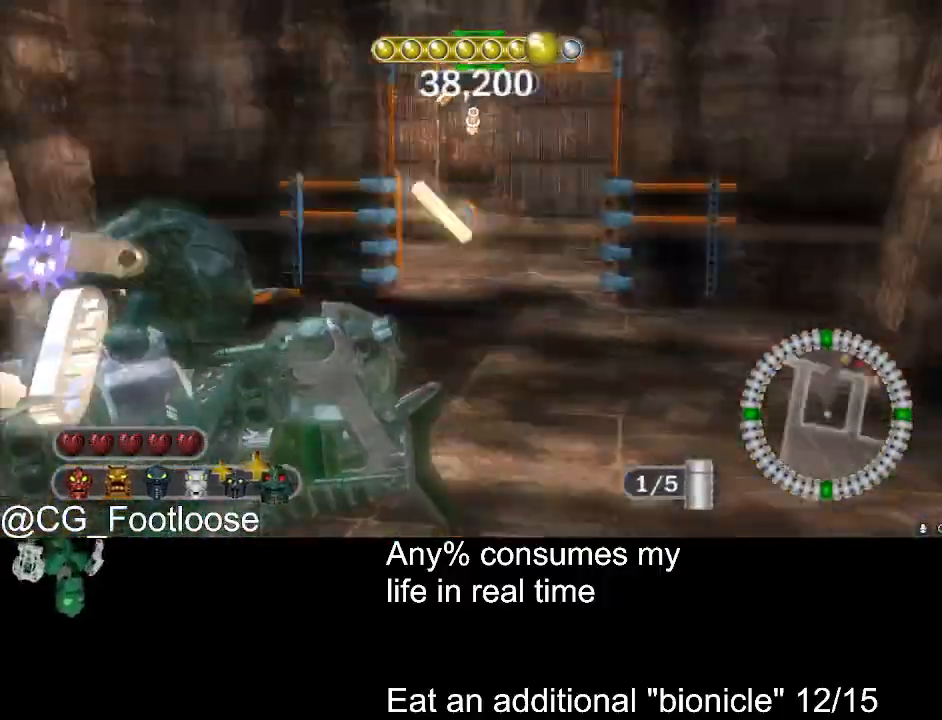
{"keys": ["d", "w"], "mouse": [], "events": [[233, "a", "down"], [233, "d", "up"], [367, "a", "up"], [367, "d", "down"]]}
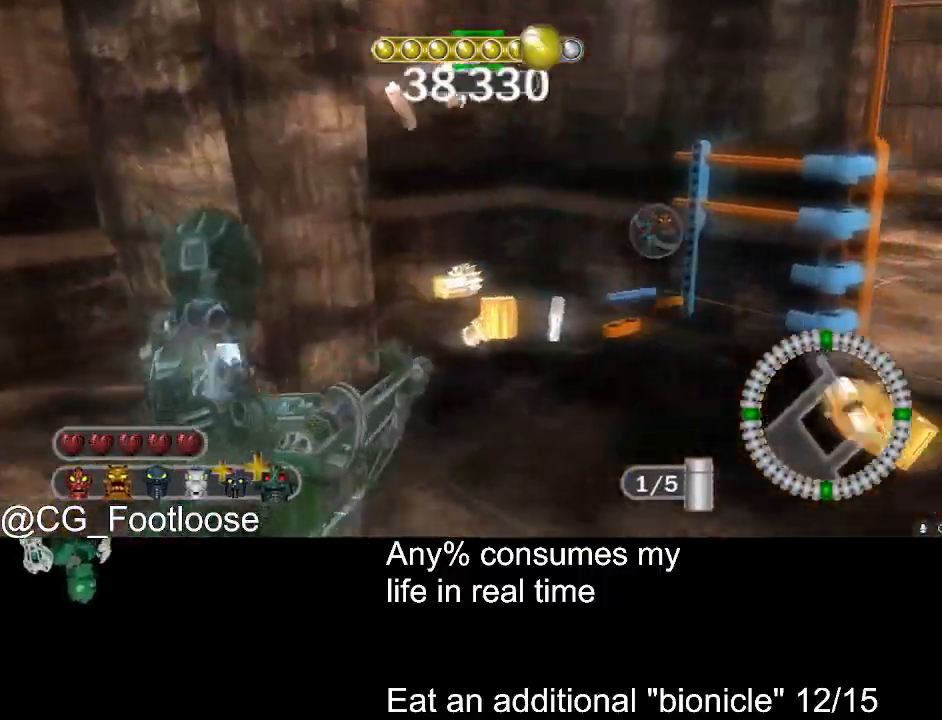
{"keys": ["a", "w"], "mouse": [], "events": [[433, "a", "down"], [433, "d", "up"]]}
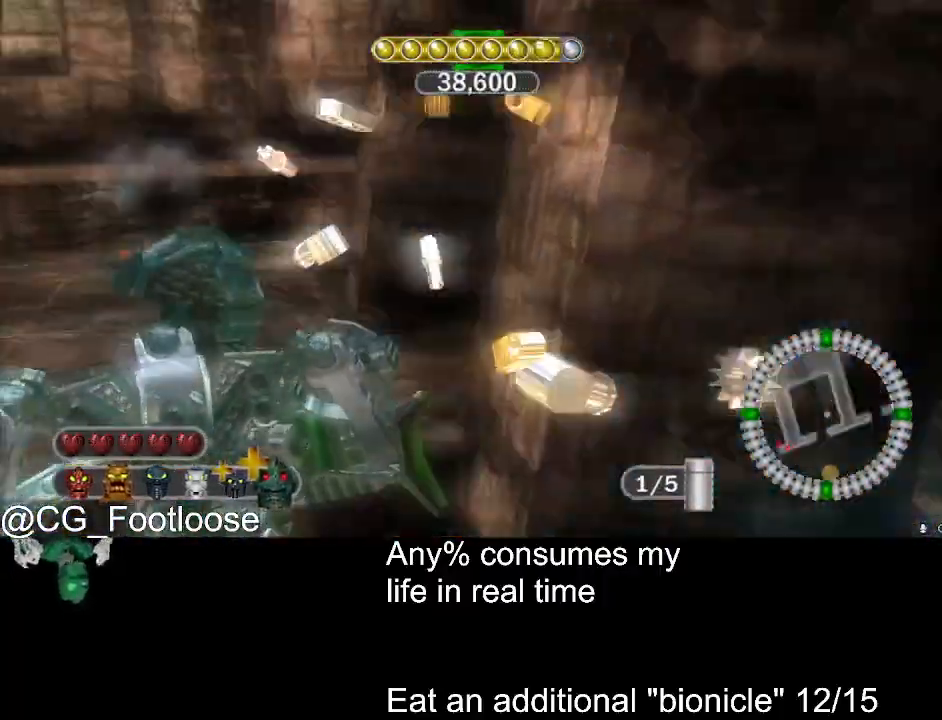
{"keys": ["d", "w"], "mouse": [], "events": [[67, "a", "up"], [117, "d", "down"], [217, "d", "up"], [250, "a", "down"], [350, "a", "up"], [350, "d", "down"]]}
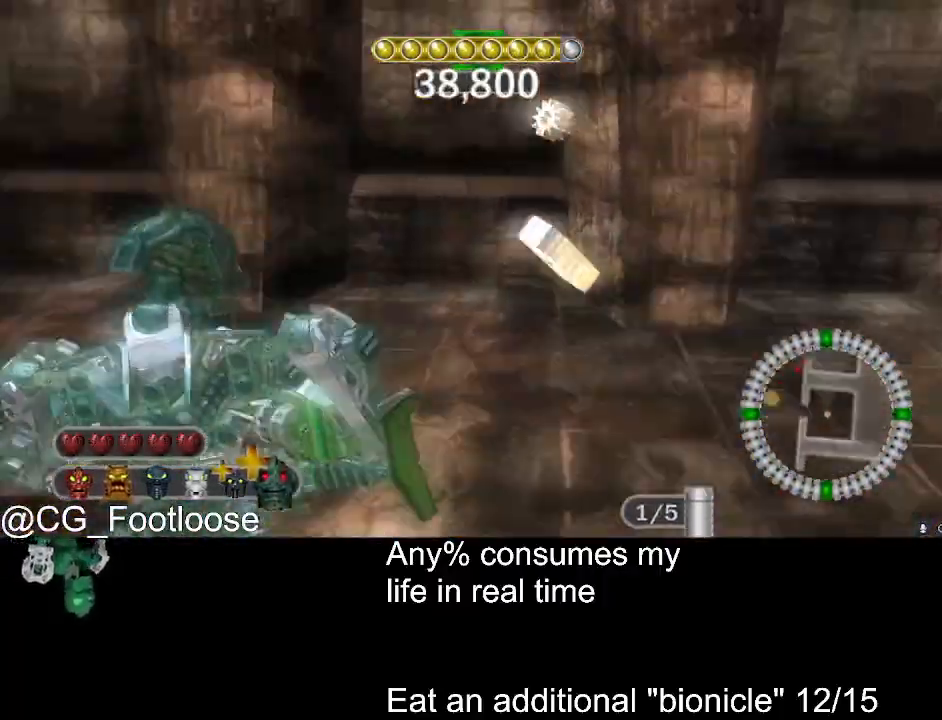
{"keys": ["a", "w"], "mouse": [], "events": [[267, "d", "up"], [317, "a", "down"]]}
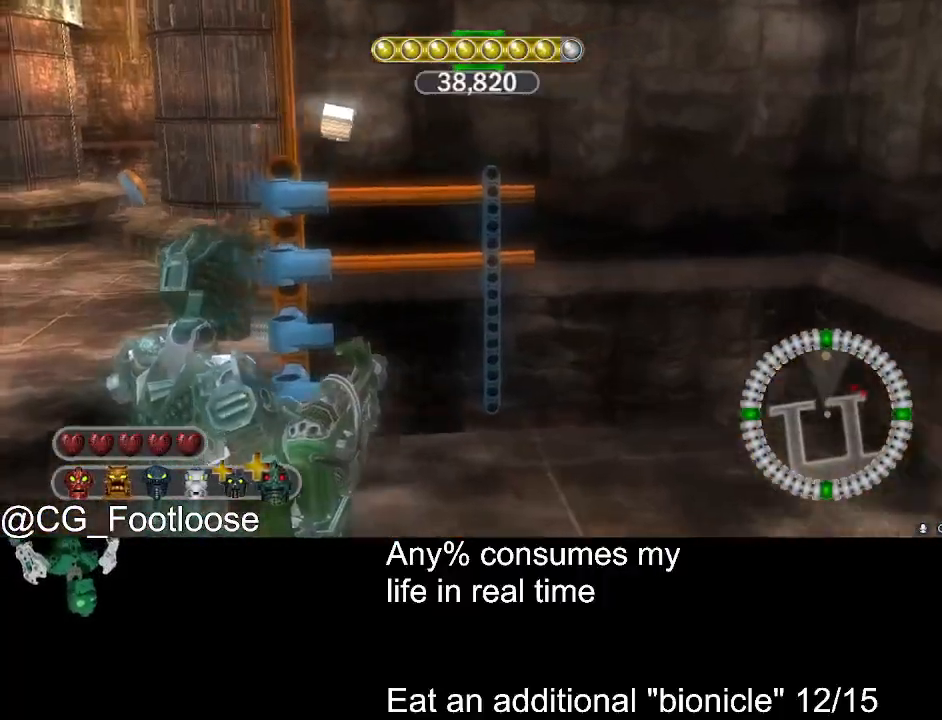
{"keys": ["a", "w"], "mouse": [], "events": [[333, "mouse_wheel_down", "down"], [383, "mouse_wheel_down", "up"]]}
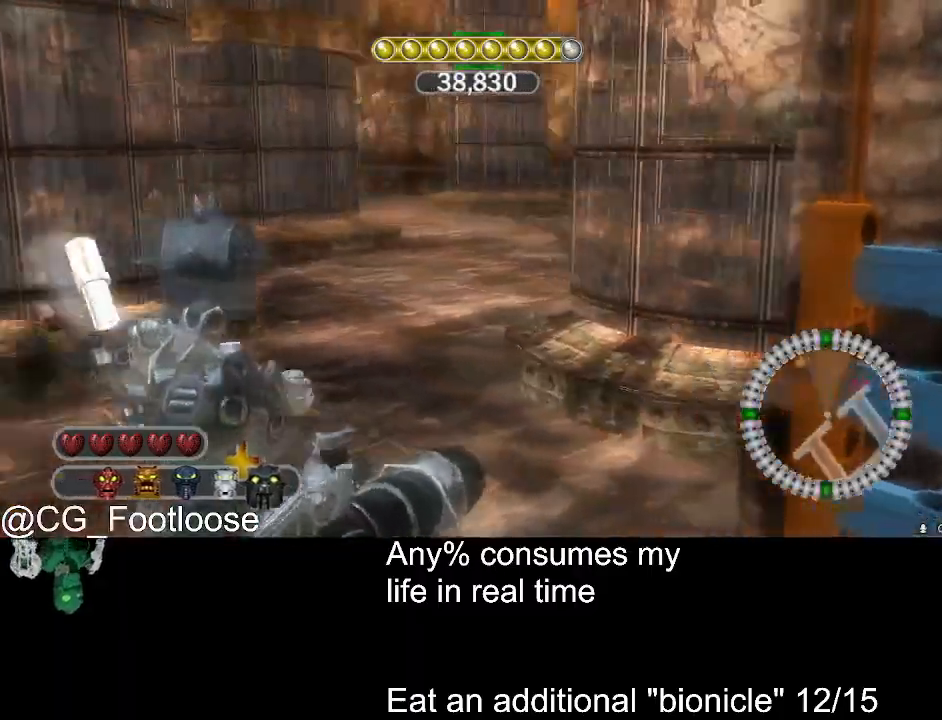
{"keys": ["a", "w"], "mouse": [], "events": [[67, "mouse_left", "down"], [167, "a", "up"], [167, "mouse_left", "up"], [217, "d", "down"], [450, "a", "down"], [450, "d", "up"]]}
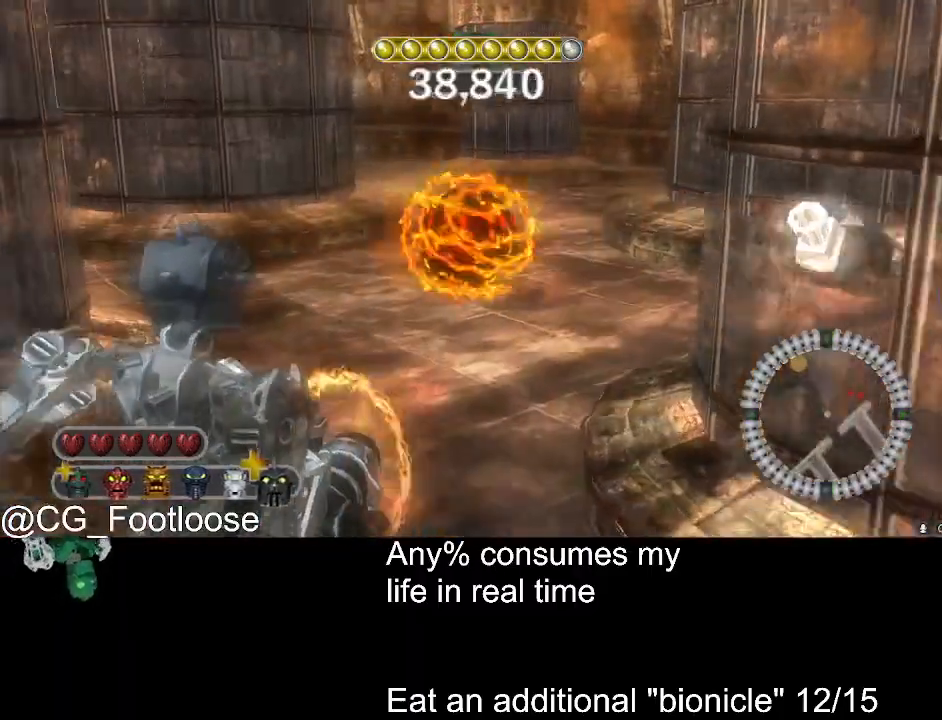
{"keys": ["a", "w"], "mouse": [], "events": [[133, "a", "up"], [183, "d", "down"], [317, "mouse_left", "down"], [367, "a", "down"], [367, "d", "up"], [450, "mouse_left", "up"]]}
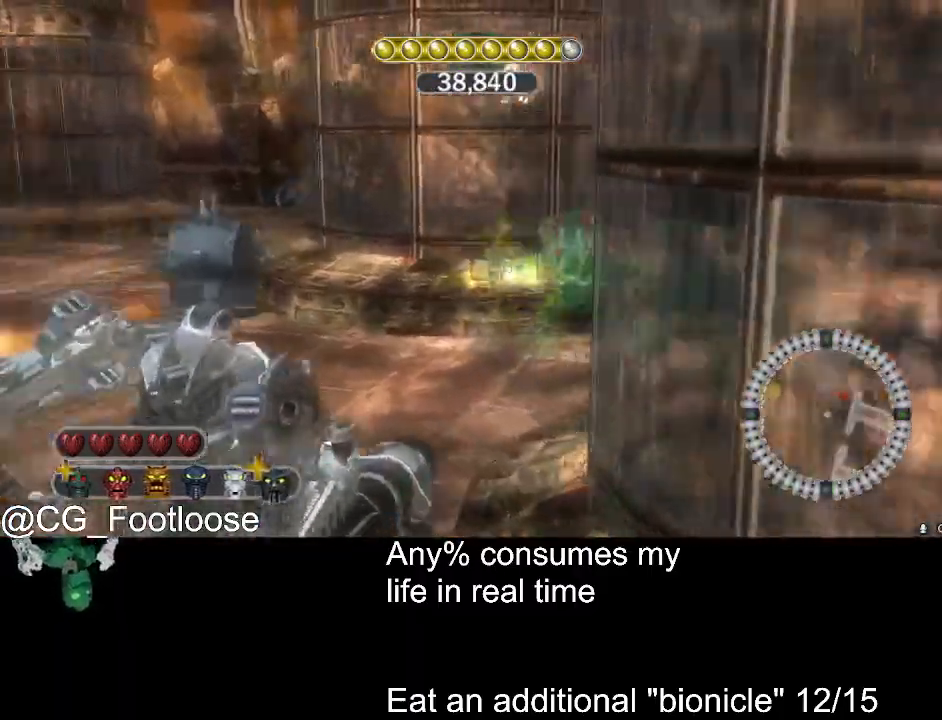
{"keys": ["a"], "mouse": [], "events": [[333, "w", "up"]]}
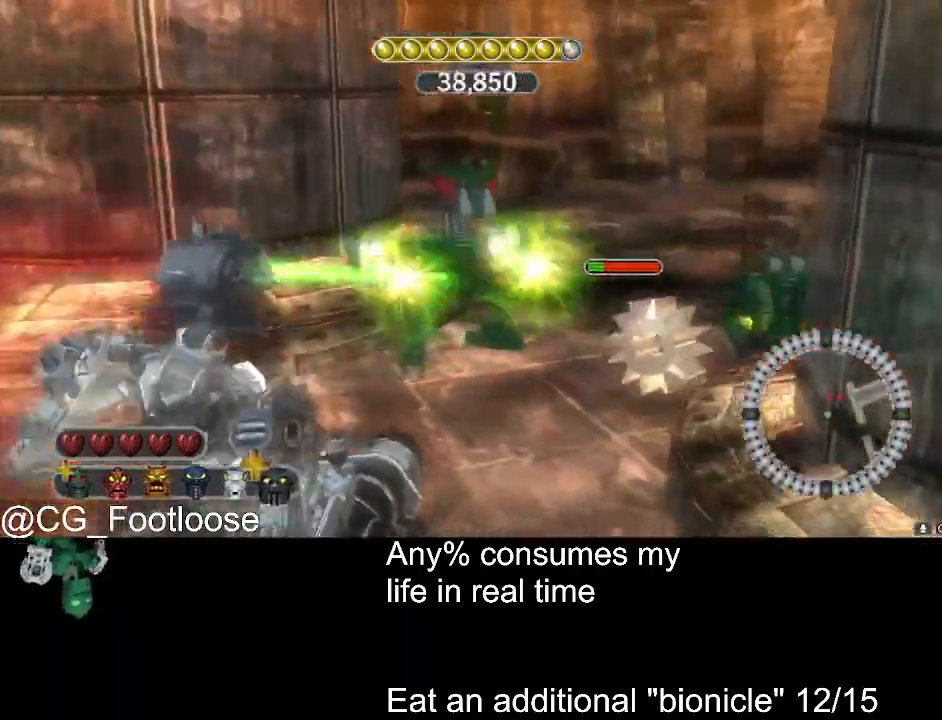
{"keys": ["s"], "mouse": ["left"], "events": [[17, "a", "up"], [17, "d", "down"], [167, "s", "down"], [250, "mouse_left", "down"], [350, "mouse_left", "up"], [450, "d", "up"], [483, "mouse_left", "down"]]}
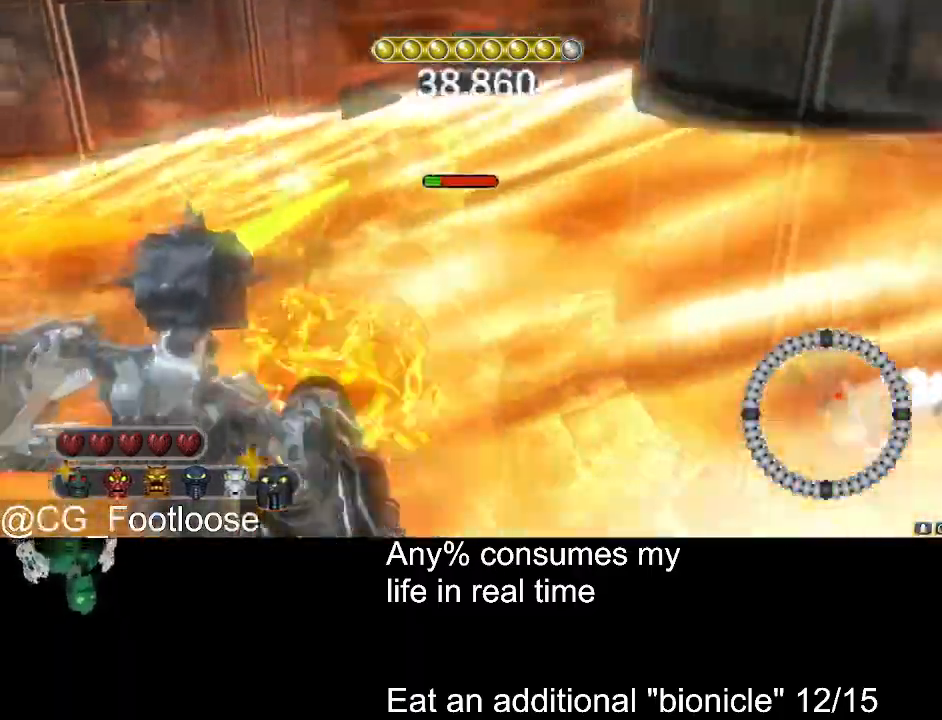
{"keys": ["a", "w"], "mouse": ["left"], "events": [[33, "a", "down"], [83, "mouse_left", "up"], [83, "s", "up"], [183, "mouse_left", "down"], [267, "mouse_left", "up"], [367, "mouse_left", "down"], [417, "w", "down"], [450, "mouse_left", "up"], [500, "mouse_left", "down"]]}
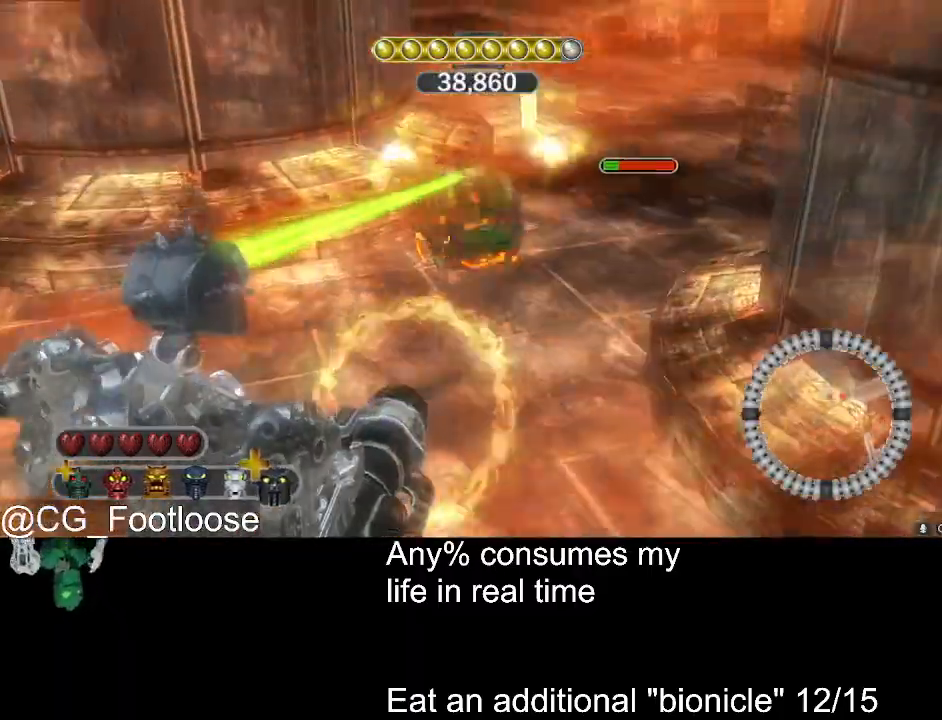
{"keys": ["a", "w"], "mouse": [], "events": [[100, "mouse_left", "up"], [150, "mouse_left", "down"], [200, "a", "up"], [233, "mouse_left", "up"], [433, "a", "down"]]}
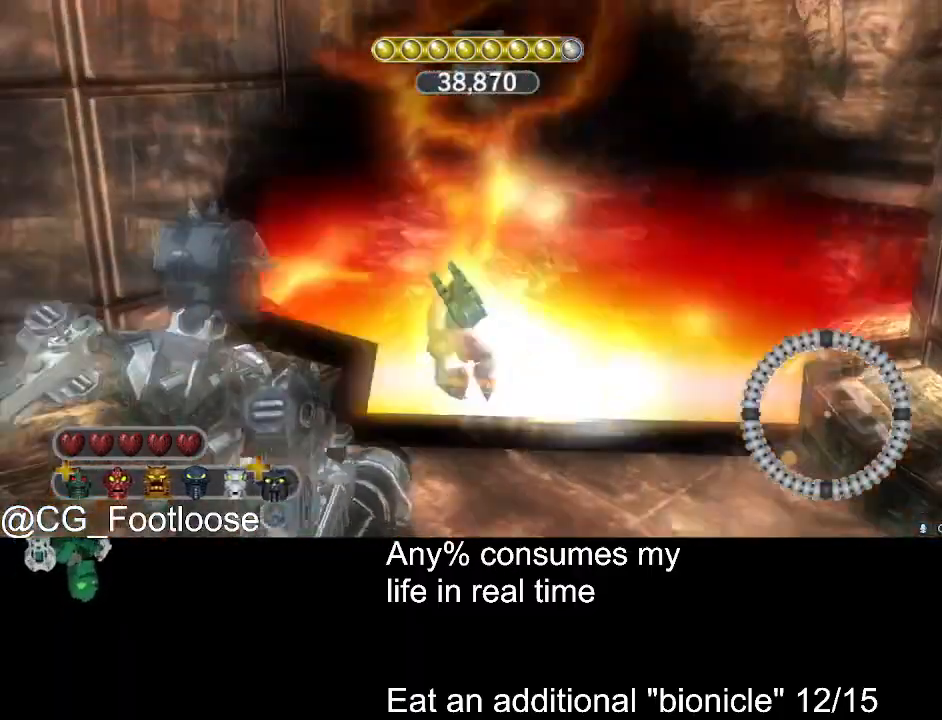
{"keys": [], "mouse": [], "events": [[17, "mouse_wheel_up", "down"], [67, "mouse_wheel_up", "up"], [117, "a", "up"], [300, "d", "down"], [300, "w", "up"], [483, "d", "up"]]}
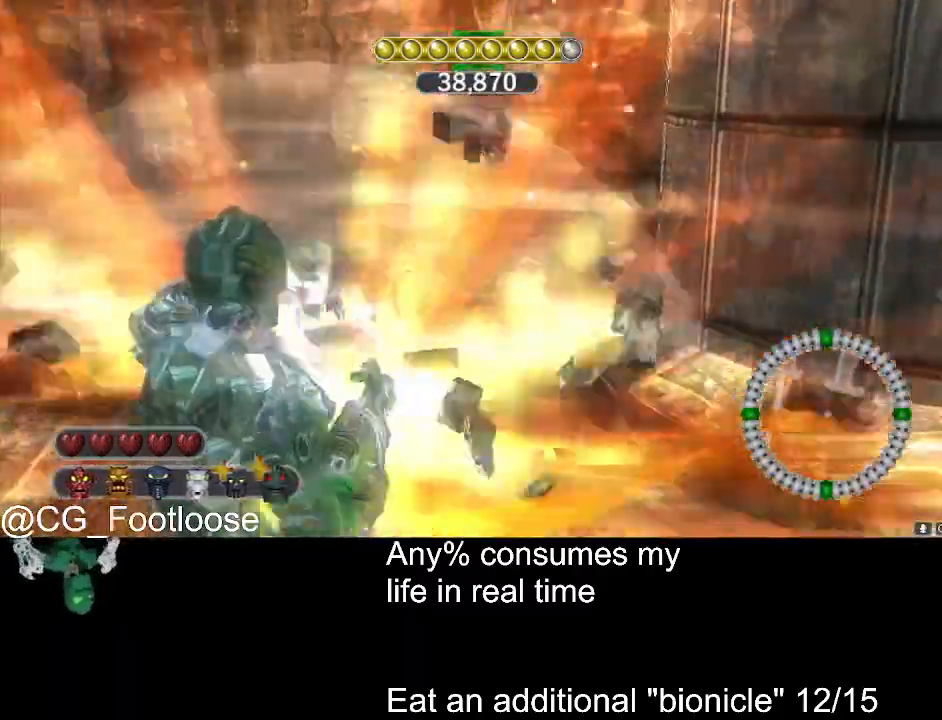
{"keys": ["w"], "mouse": [], "events": [[33, "mouse_left", "down"], [83, "a", "down"], [183, "mouse_left", "up"], [267, "a", "up"], [317, "w", "down"]]}
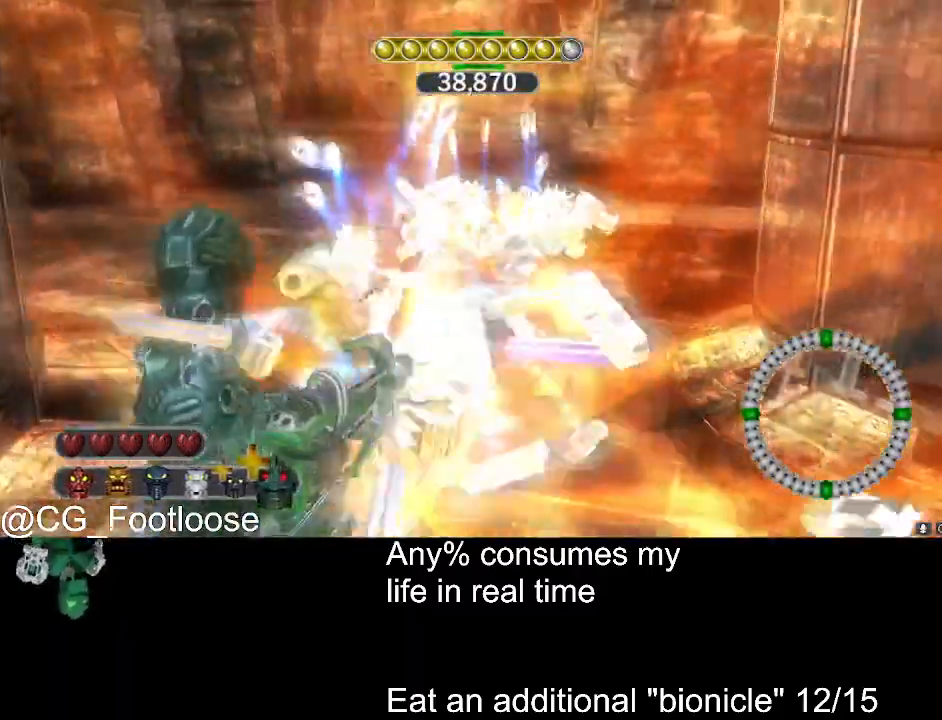
{"keys": ["a", "w"], "mouse": [], "events": [[150, "a", "down"]]}
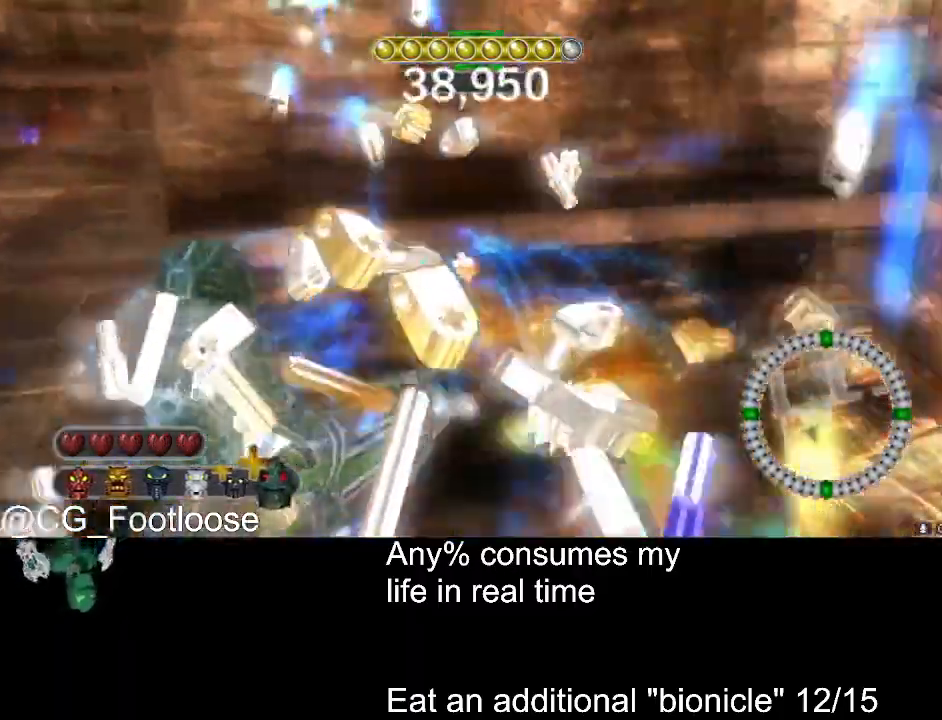
{"keys": ["d", "w"], "mouse": [], "events": [[167, "a", "up"], [167, "d", "down"]]}
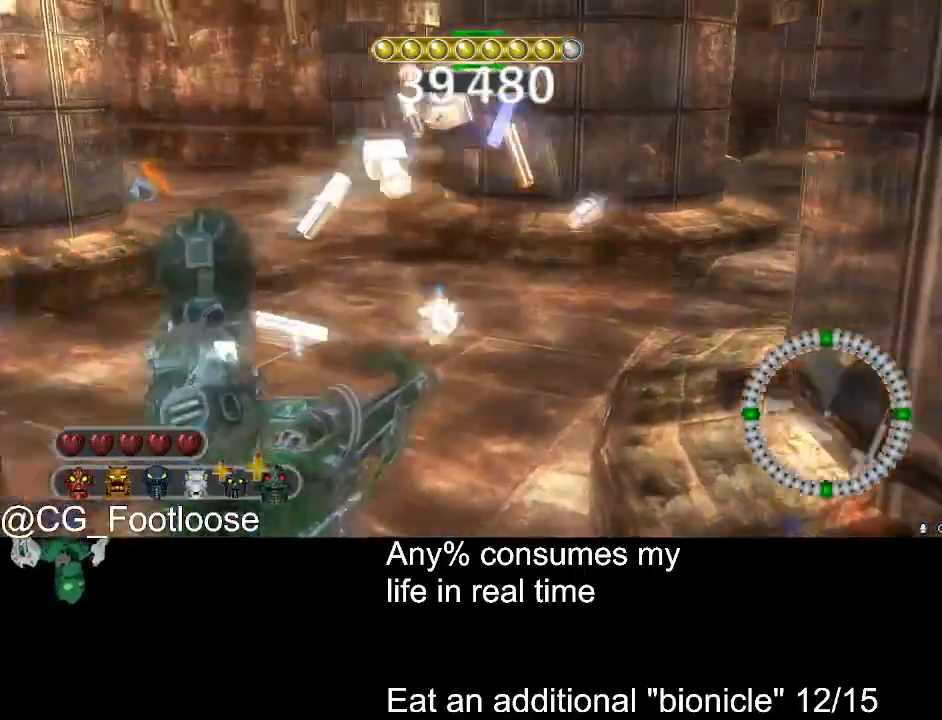
{"keys": ["a", "w"], "mouse": [], "events": [[83, "d", "up"], [133, "a", "down"]]}
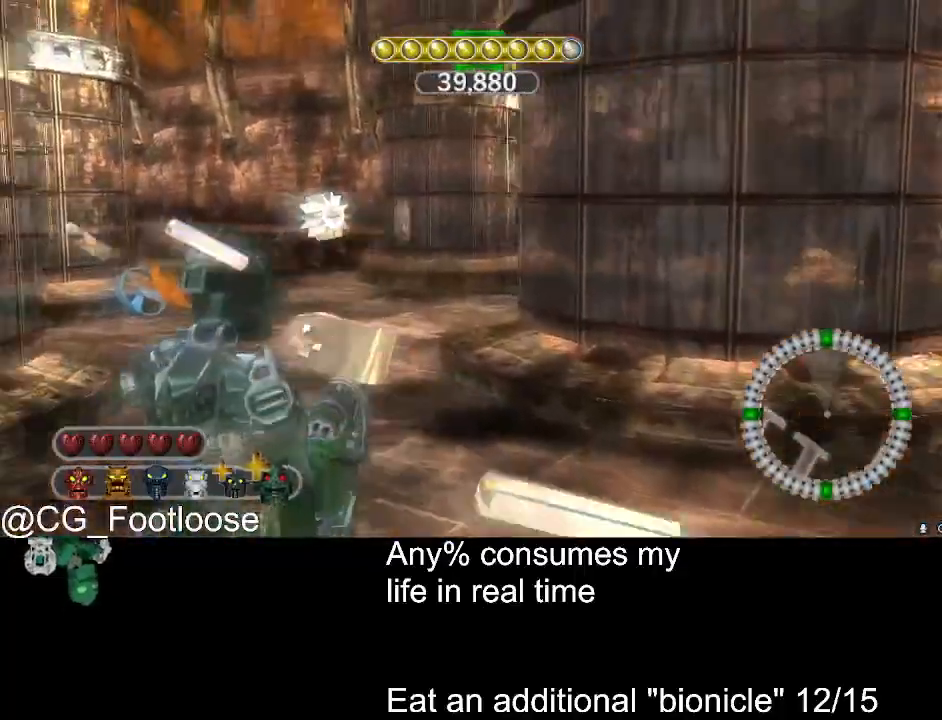
{"keys": ["w"], "mouse": [], "events": [[150, "a", "up"], [200, "d", "down"], [233, "mouse_wheel_down", "down"], [283, "d", "up"], [283, "mouse_wheel_down", "up"]]}